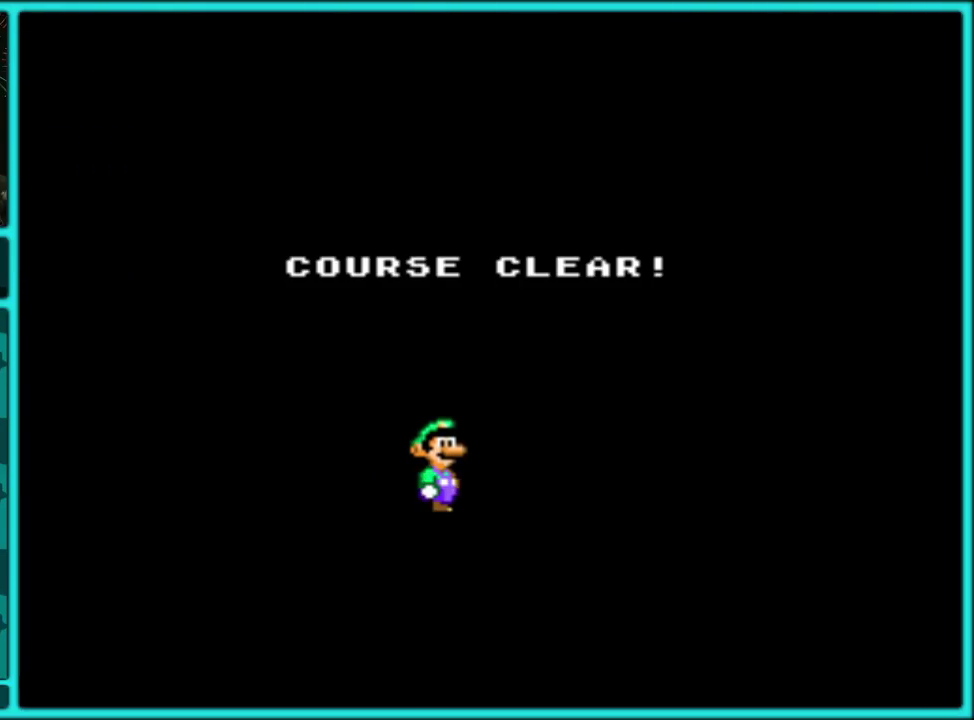
Gameplay with a controller (Nintendo layout); each line is a JSON object with the inputs held at the frame after it. "events" lists button and stick changes between this image and that frame as [ms after this image, input, new state], when the widget could be followed in between. Not read: L3 R3.
{"buttons": ["A"], "events": [[67, "A", "down"], [150, "A", "up"], [233, "A", "down"], [350, "A", "up"], [400, "A", "down"]]}
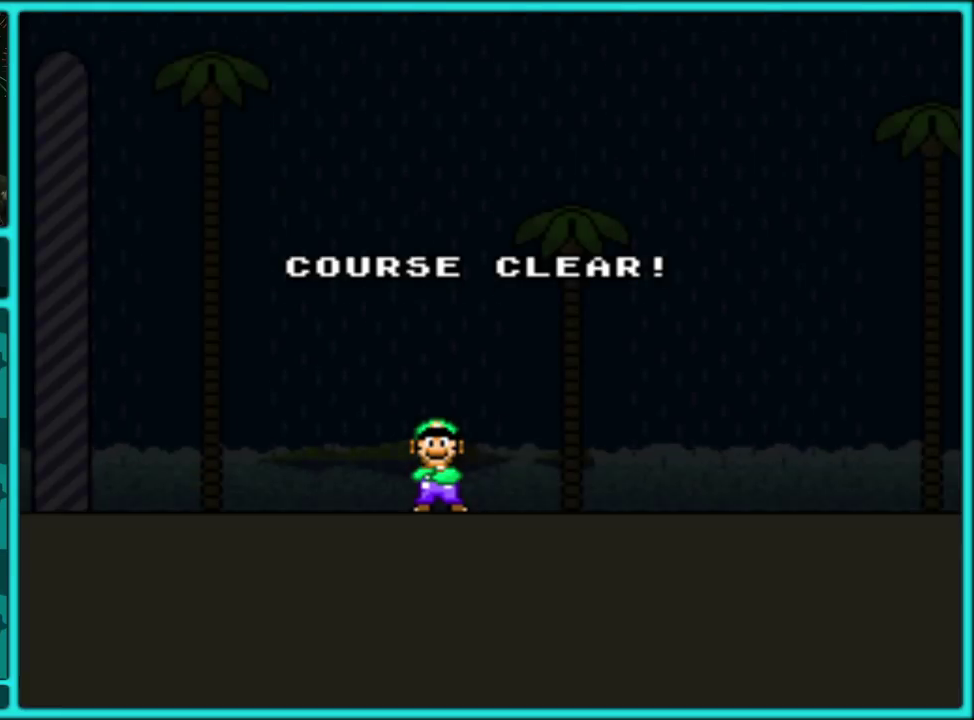
{"buttons": ["A"], "events": [[33, "A", "up"], [117, "A", "down"], [217, "A", "up"], [267, "A", "down"], [383, "A", "up"], [450, "A", "down"]]}
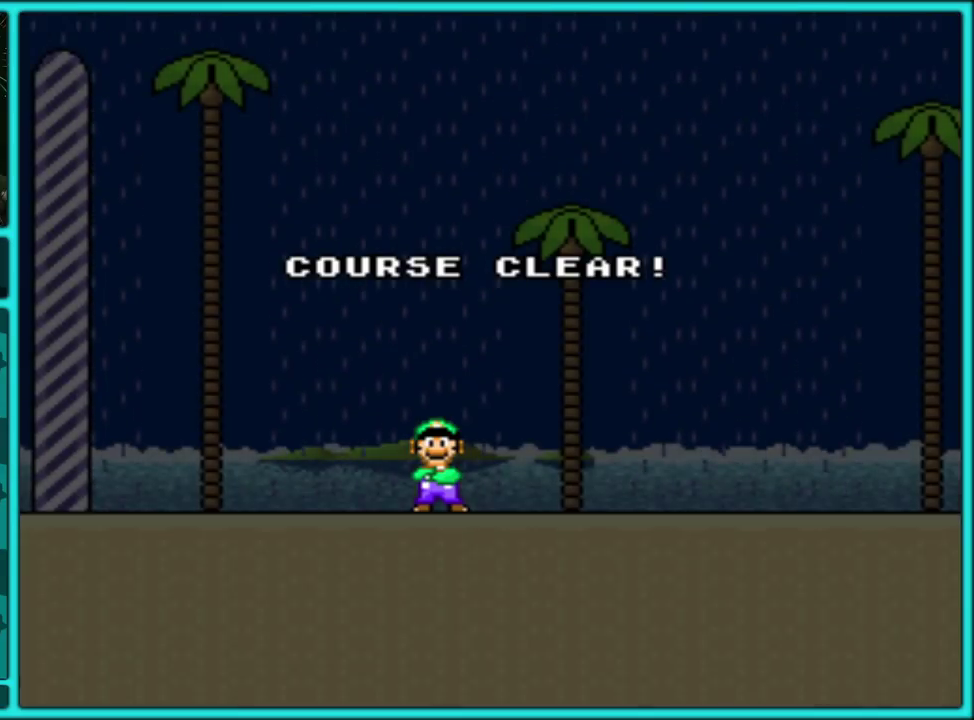
{"buttons": ["A"], "events": [[67, "A", "up"], [133, "A", "down"], [233, "A", "up"], [317, "A", "down"], [417, "A", "up"], [483, "A", "down"]]}
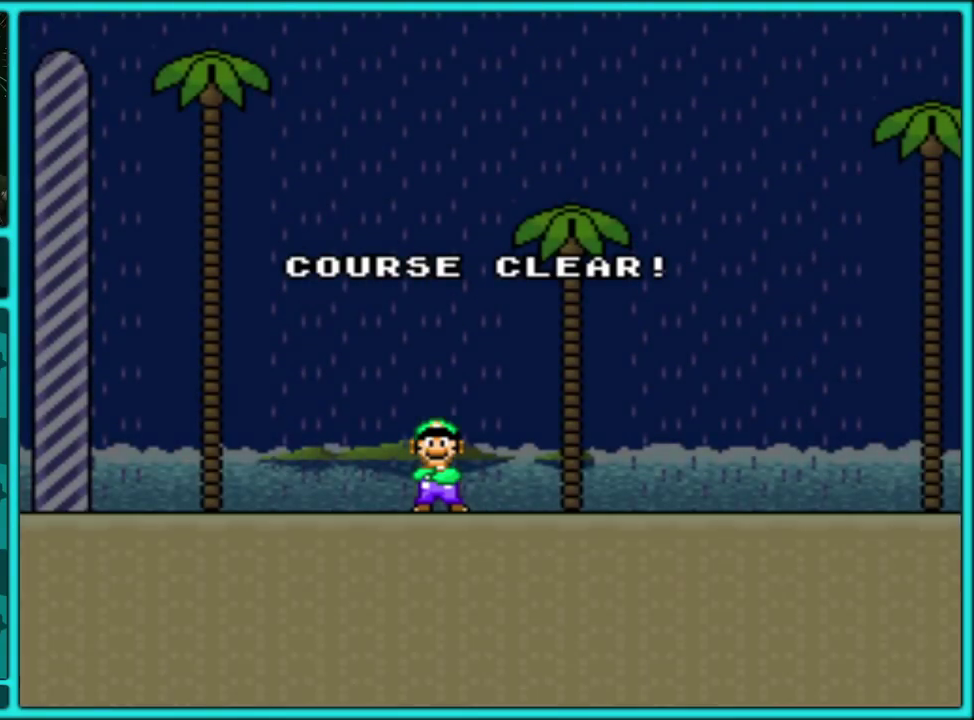
{"buttons": ["A"], "events": [[83, "A", "up"], [150, "A", "down"], [250, "A", "up"], [350, "A", "down"], [417, "A", "up"], [500, "A", "down"]]}
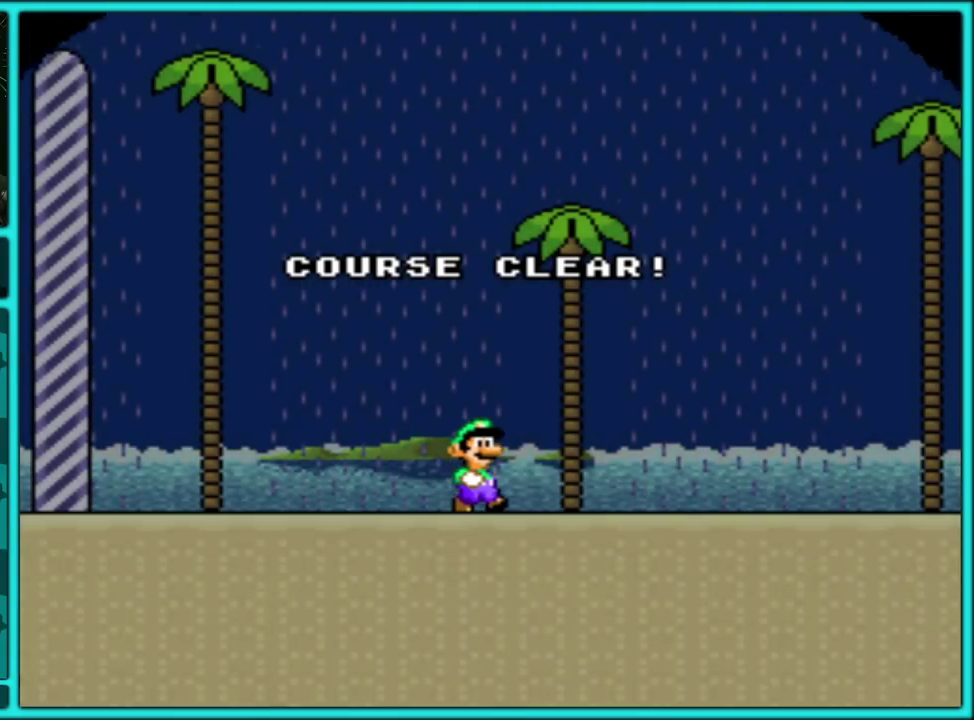
{"buttons": ["A"], "events": [[100, "A", "up"], [167, "A", "down"], [217, "A", "up"], [317, "A", "down"], [383, "A", "up"], [483, "A", "down"]]}
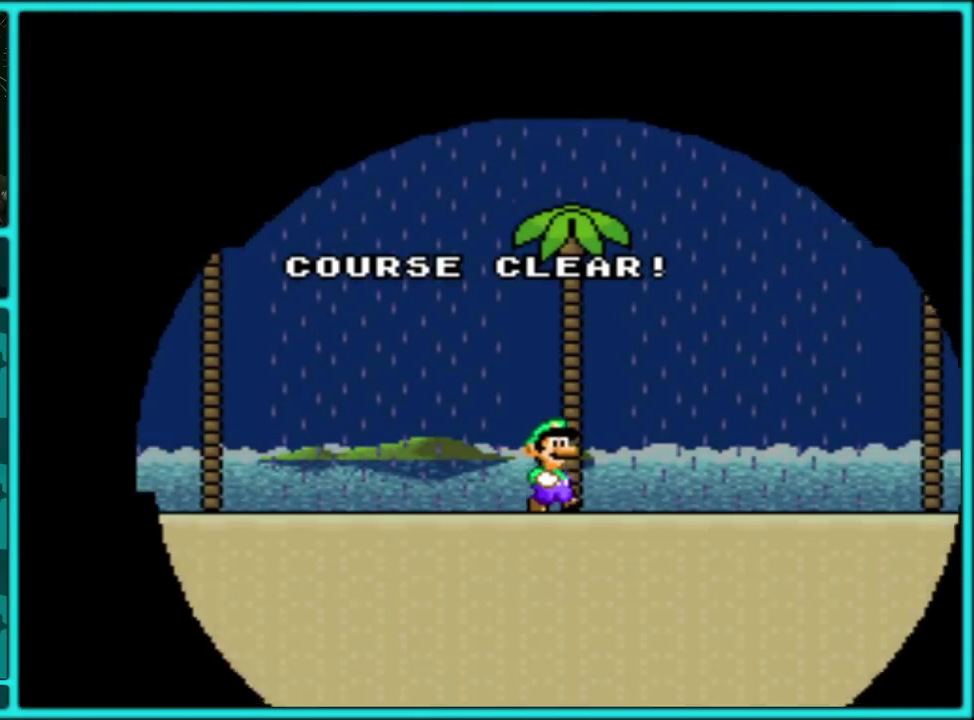
{"buttons": ["A"], "events": [[50, "A", "up"], [133, "A", "down"], [200, "A", "up"], [300, "A", "down"], [367, "A", "up"], [433, "A", "down"]]}
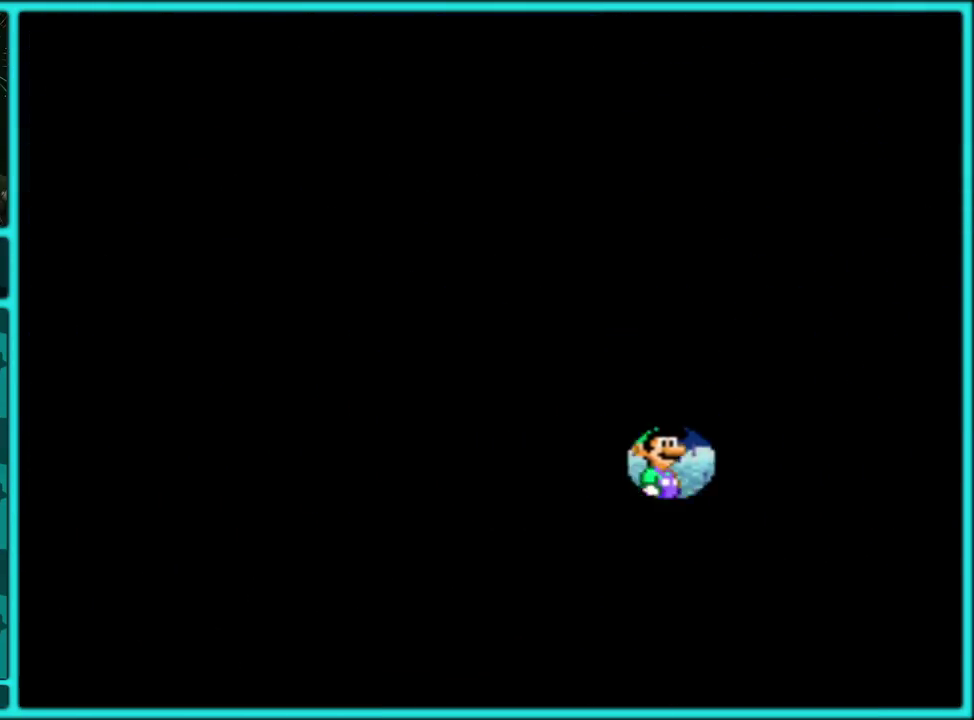
{"buttons": ["A"], "events": [[33, "A", "up"], [117, "A", "down"], [233, "A", "up"], [283, "A", "down"], [400, "A", "up"], [450, "A", "down"]]}
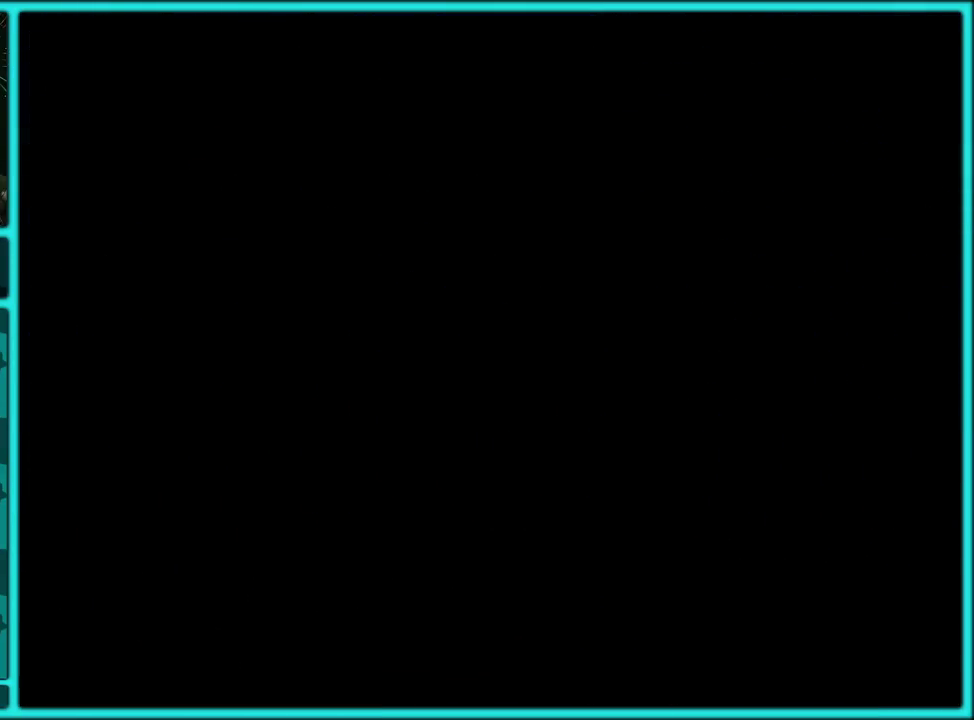
{"buttons": ["A"], "events": [[33, "A", "up"], [117, "A", "down"], [200, "A", "up"], [433, "A", "down"]]}
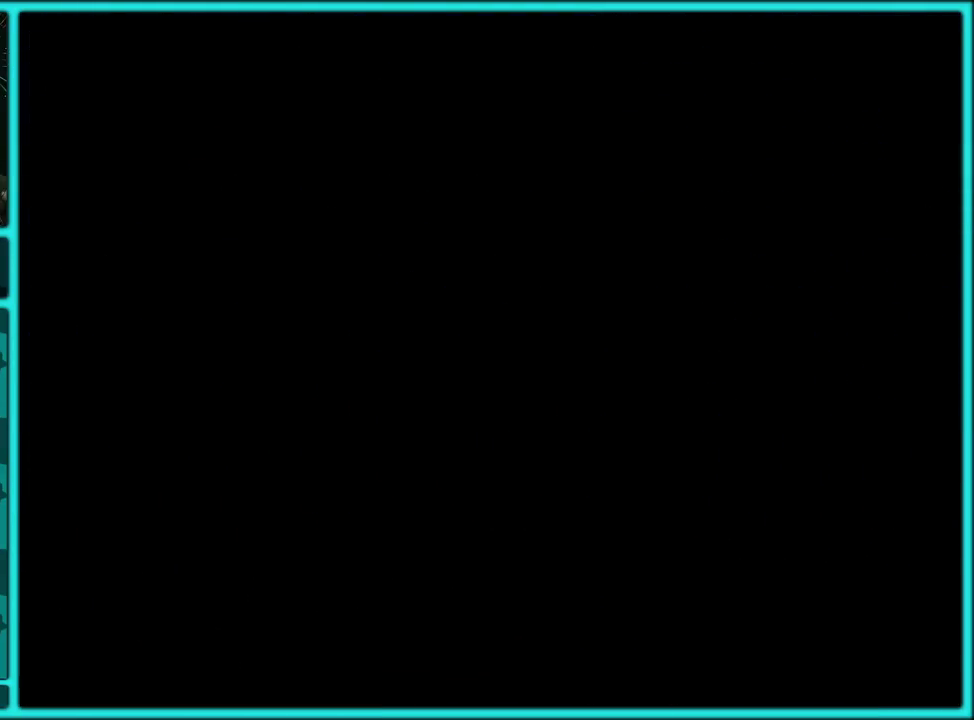
{"buttons": ["A"], "events": [[33, "A", "up"], [100, "A", "down"], [167, "A", "up"], [233, "A", "down"]]}
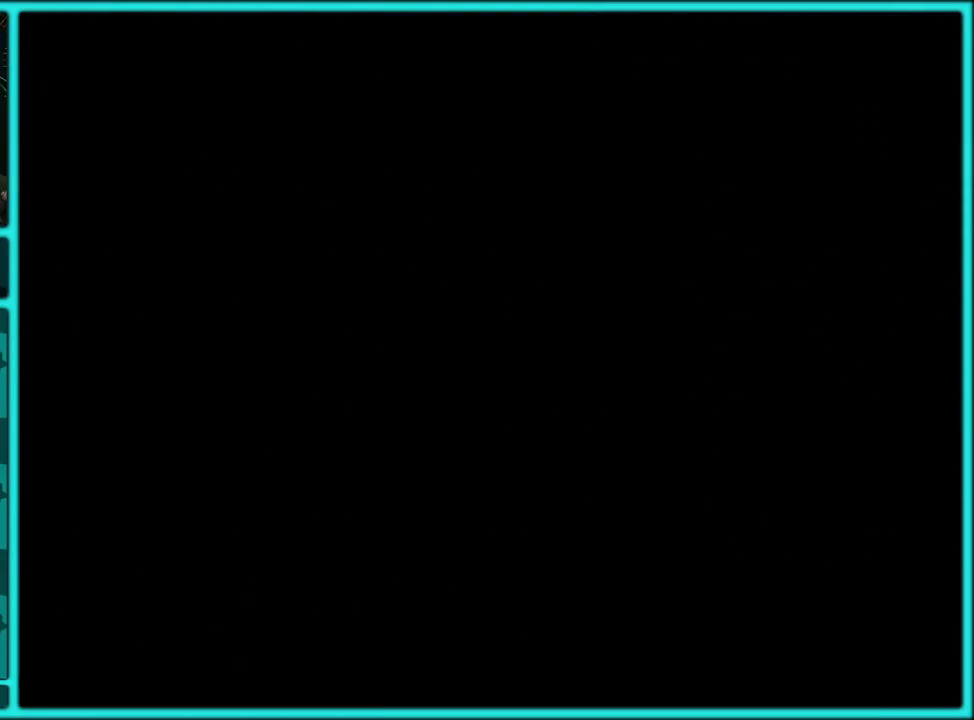
{"buttons": ["A"], "events": [[33, "A", "up"], [100, "A", "down"], [183, "A", "up"], [267, "A", "down"], [350, "A", "up"], [417, "A", "down"]]}
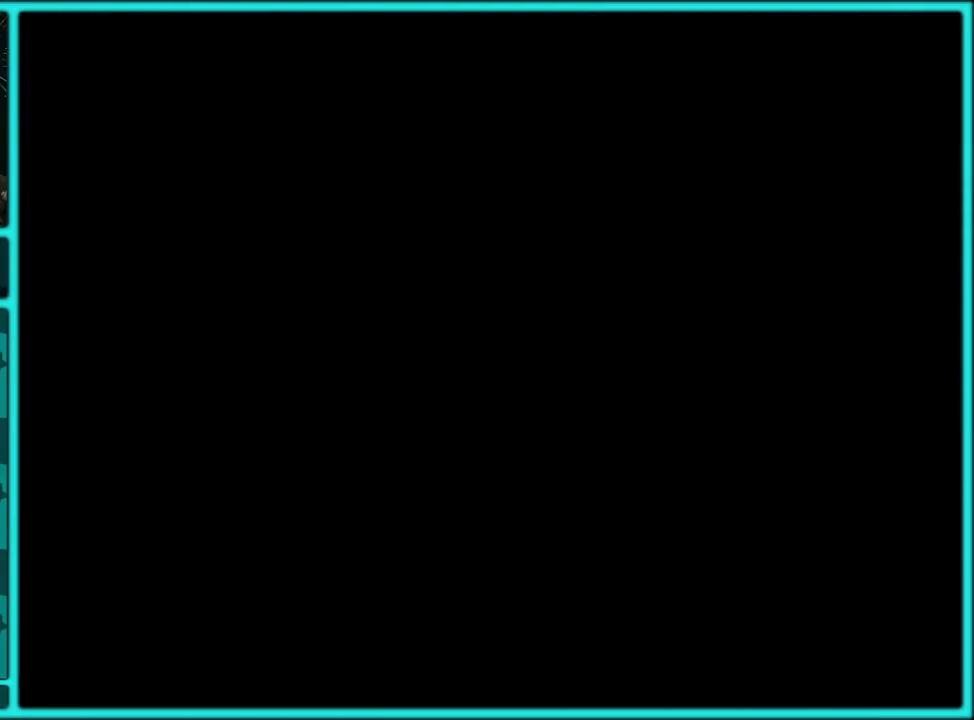
{"buttons": [], "events": [[33, "A", "up"], [83, "A", "down"], [183, "A", "up"]]}
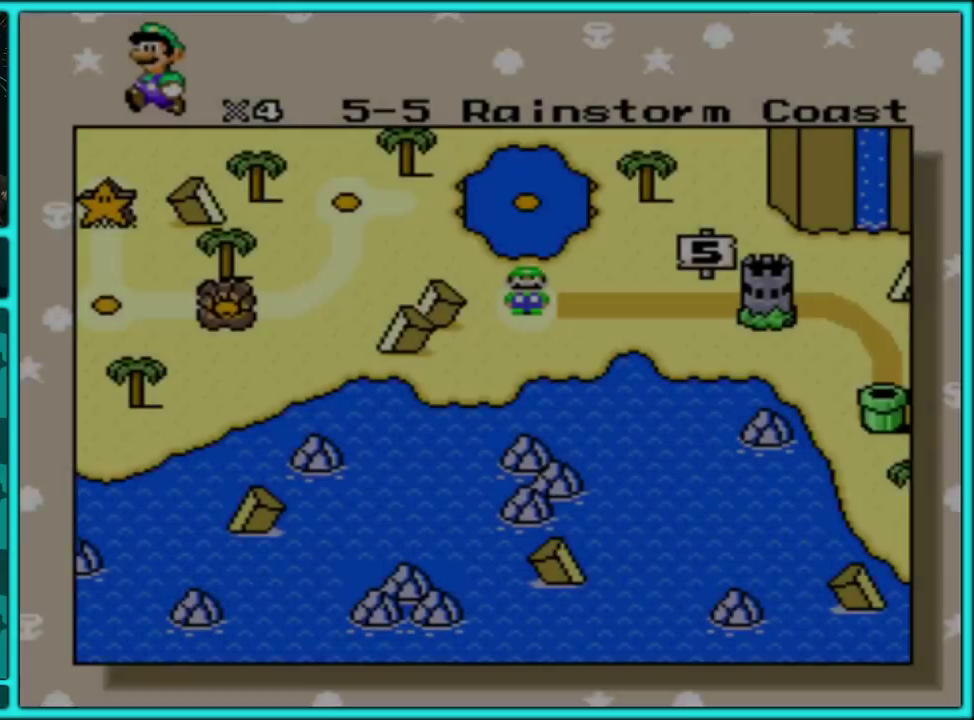
{"buttons": ["A"], "events": [[50, "A", "down"], [100, "A", "up"], [183, "A", "down"], [250, "A", "up"], [350, "A", "down"], [433, "A", "up"], [500, "A", "down"]]}
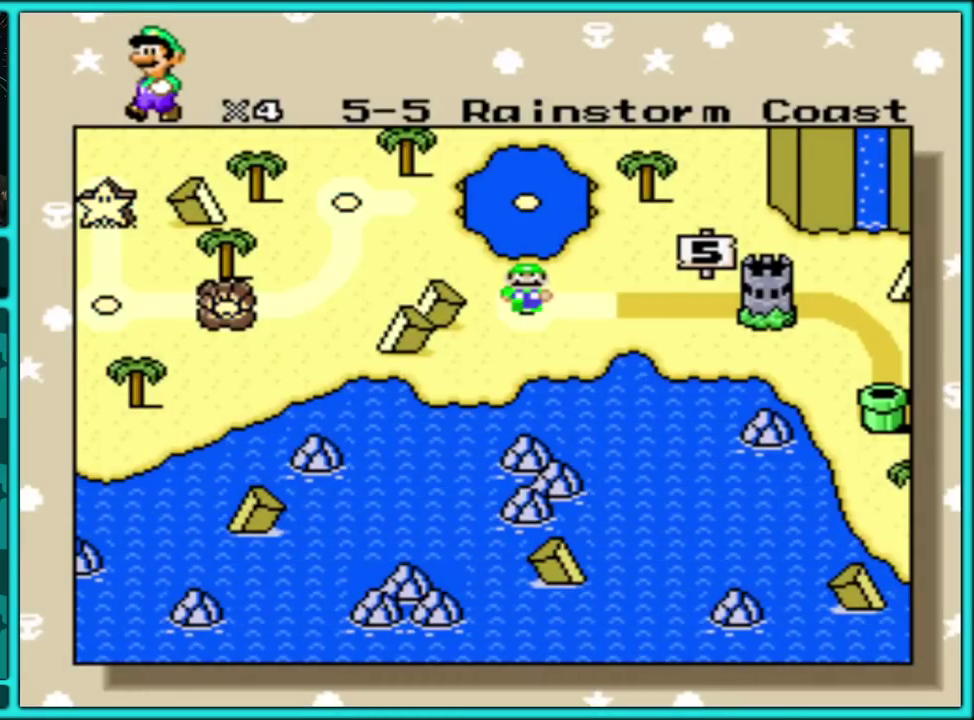
{"buttons": [], "events": [[467, "A", "up"]]}
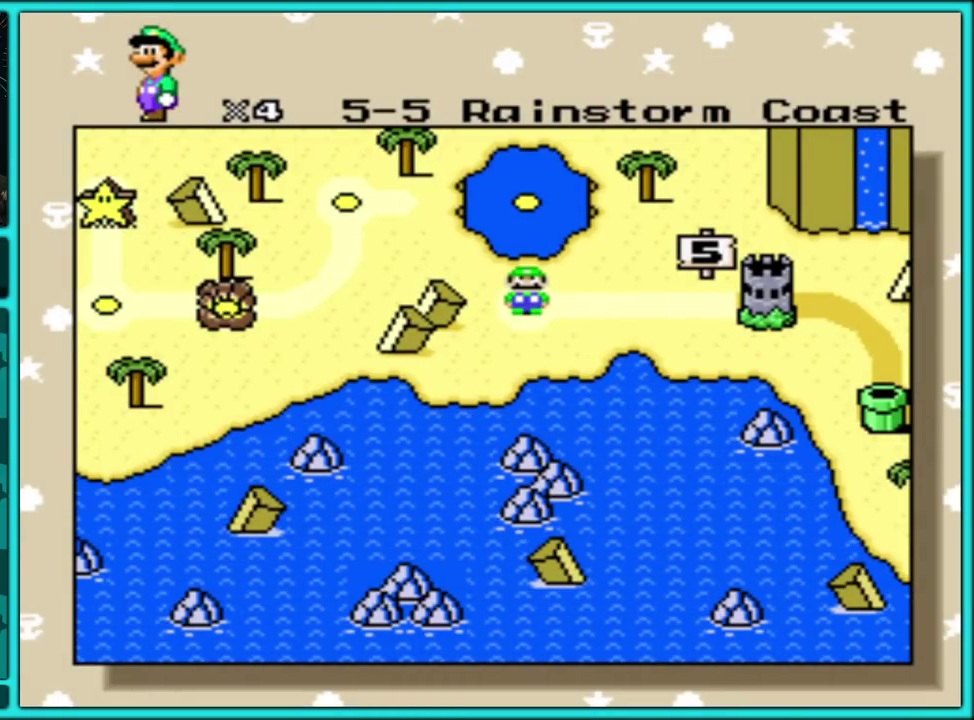
{"buttons": [], "events": [[33, "A", "down"], [150, "A", "up"], [200, "A", "down"], [300, "A", "up"], [367, "A", "down"], [500, "A", "up"]]}
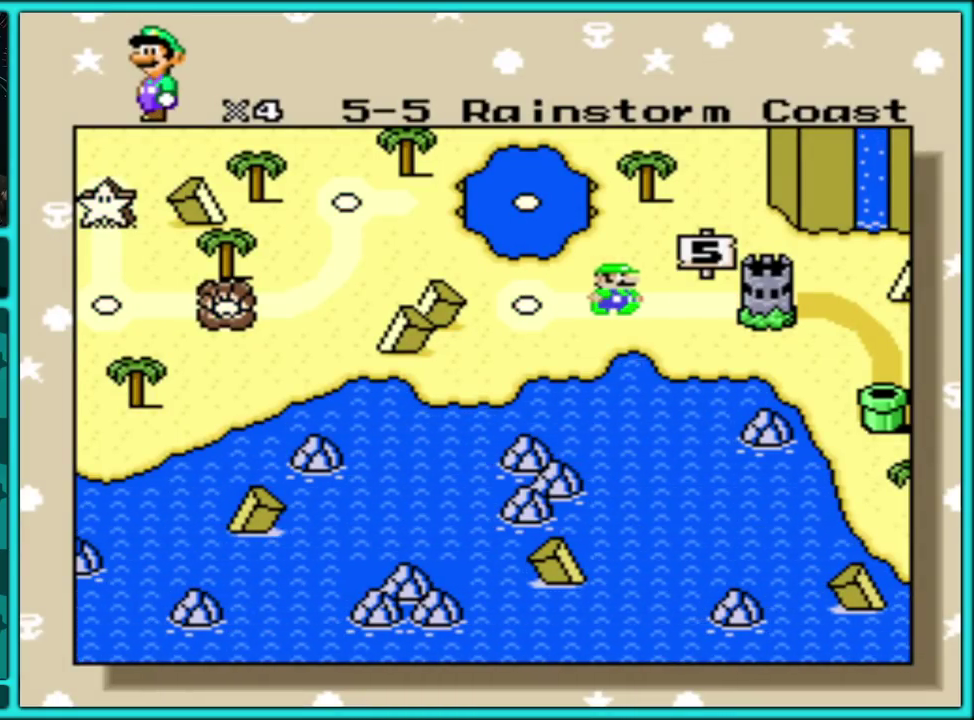
{"buttons": ["A"], "events": [[50, "A", "down"], [183, "A", "up"], [283, "A", "down"], [383, "A", "up"], [433, "A", "down"]]}
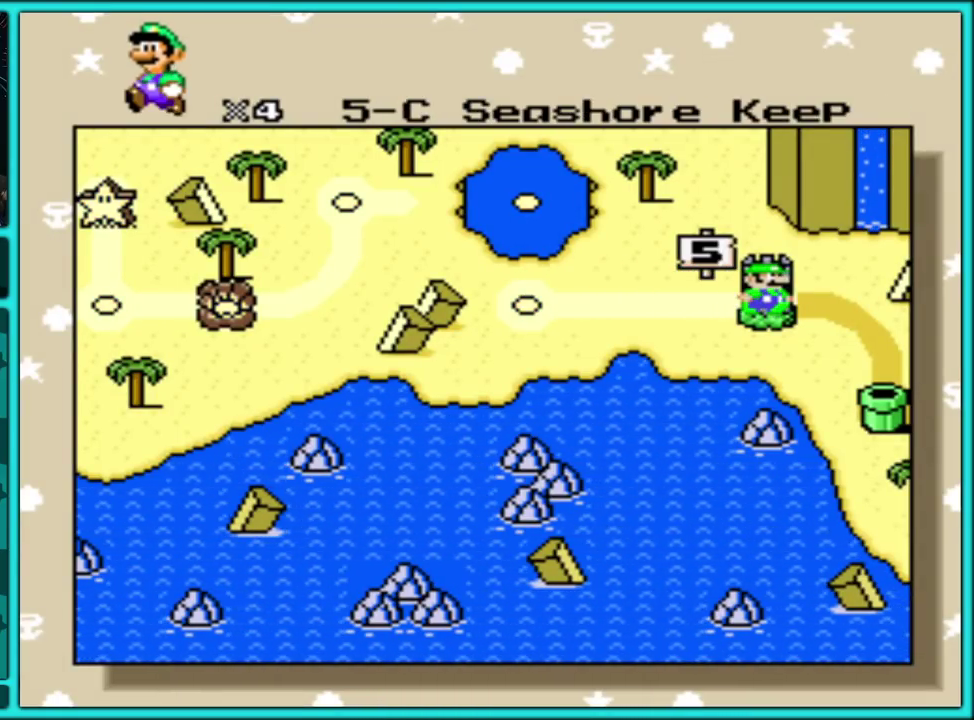
{"buttons": ["A"], "events": [[67, "A", "up"], [117, "A", "down"], [217, "A", "up"], [300, "A", "down"], [417, "A", "up"], [483, "A", "down"]]}
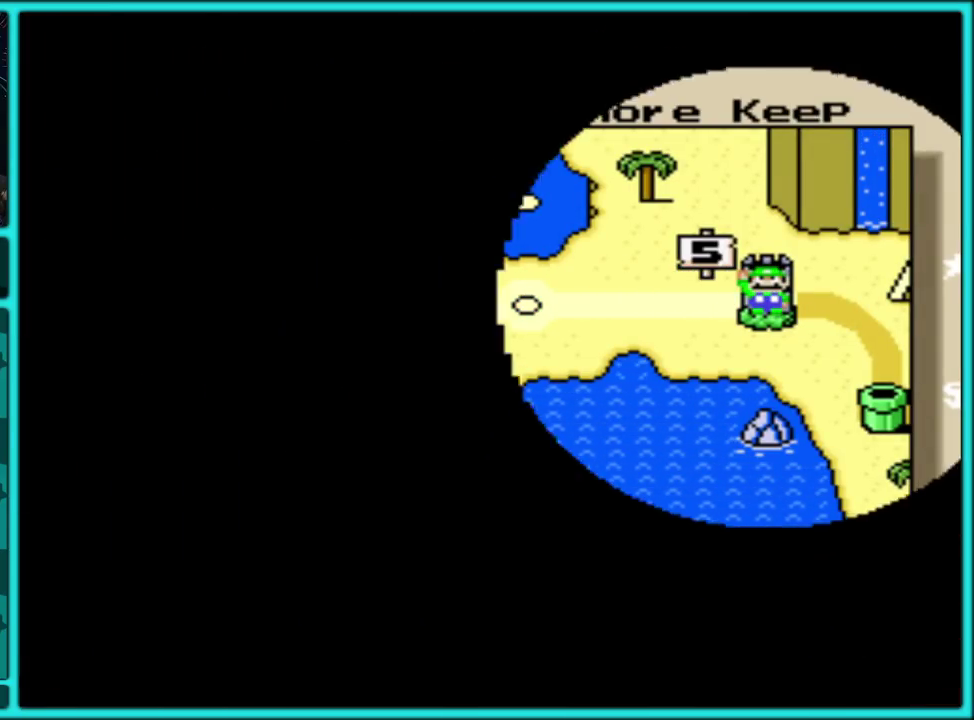
{"buttons": ["A"], "events": [[100, "A", "up"], [150, "A", "down"], [267, "A", "up"], [333, "A", "down"], [433, "A", "up"], [500, "A", "down"]]}
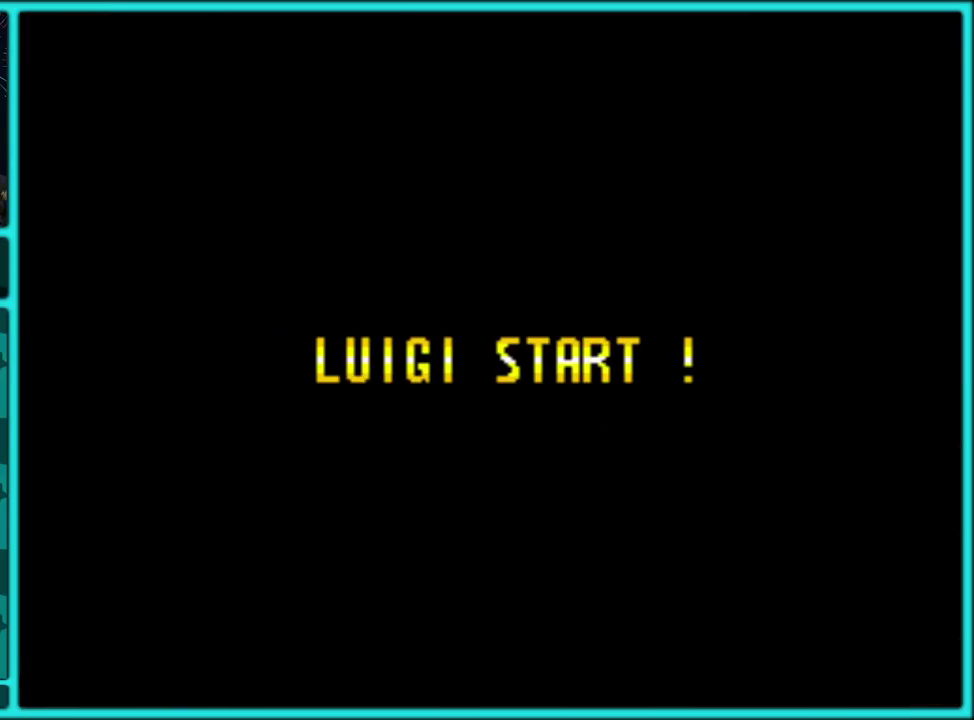
{"buttons": ["A"], "events": [[117, "A", "up"], [183, "A", "down"], [283, "A", "up"], [350, "A", "down"], [433, "A", "up"], [500, "A", "down"]]}
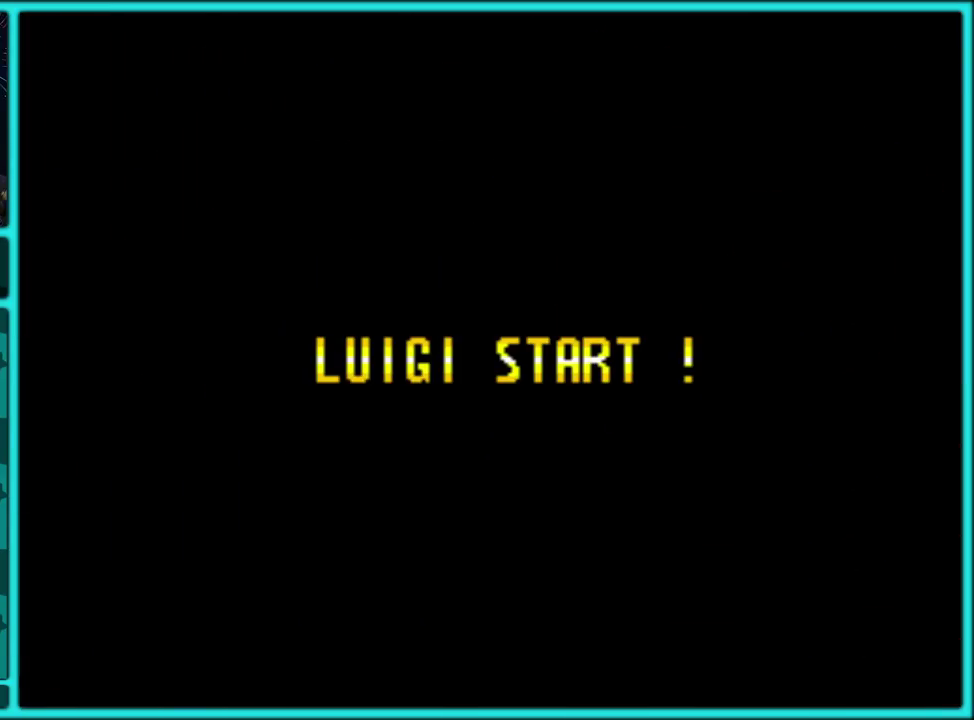
{"buttons": ["A"], "events": [[117, "A", "up"], [183, "A", "down"], [283, "A", "up"], [350, "A", "down"], [450, "A", "up"], [500, "A", "down"]]}
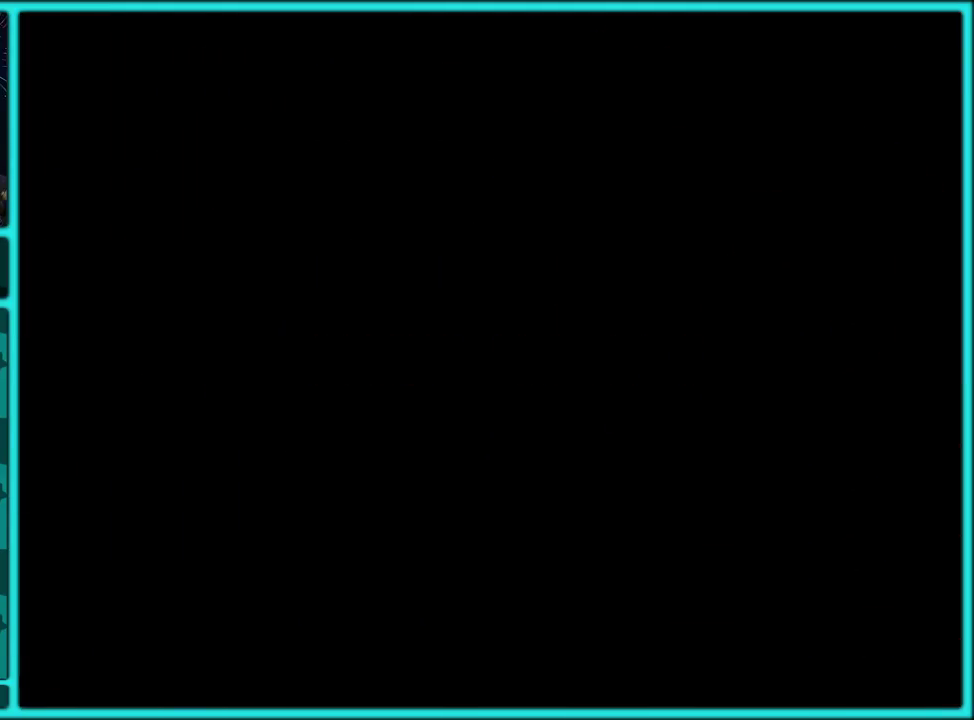
{"buttons": [], "events": [[100, "A", "up"], [167, "A", "down"], [300, "A", "up"], [367, "A", "down"], [433, "A", "up"]]}
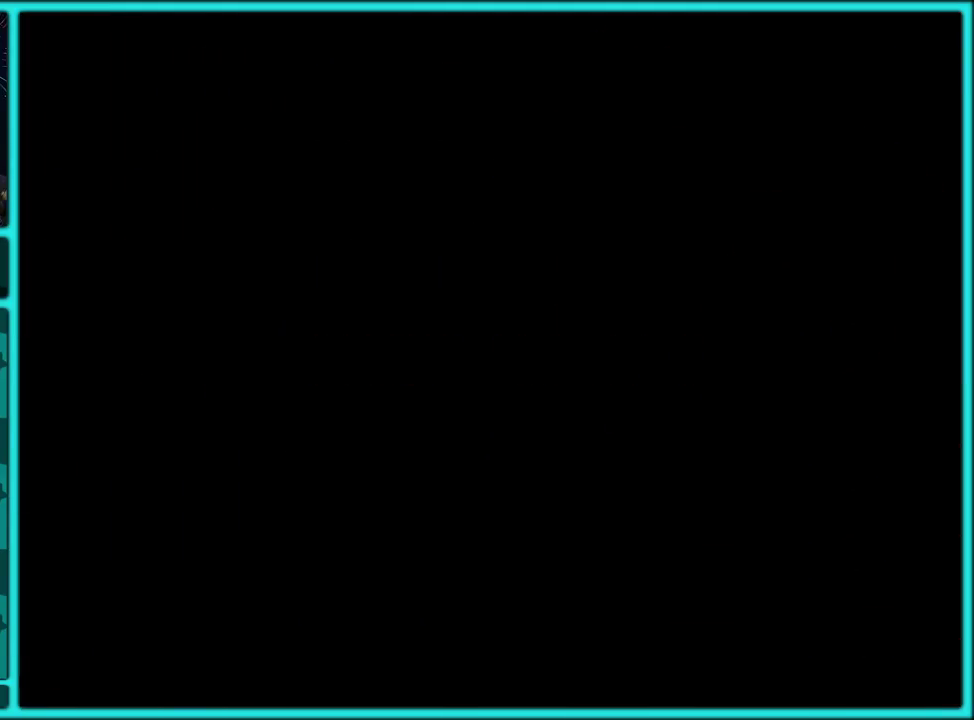
{"buttons": ["B"], "events": [[17, "A", "down"], [100, "A", "up"], [283, "Y", "down"], [400, "B", "down"], [450, "Y", "up"]]}
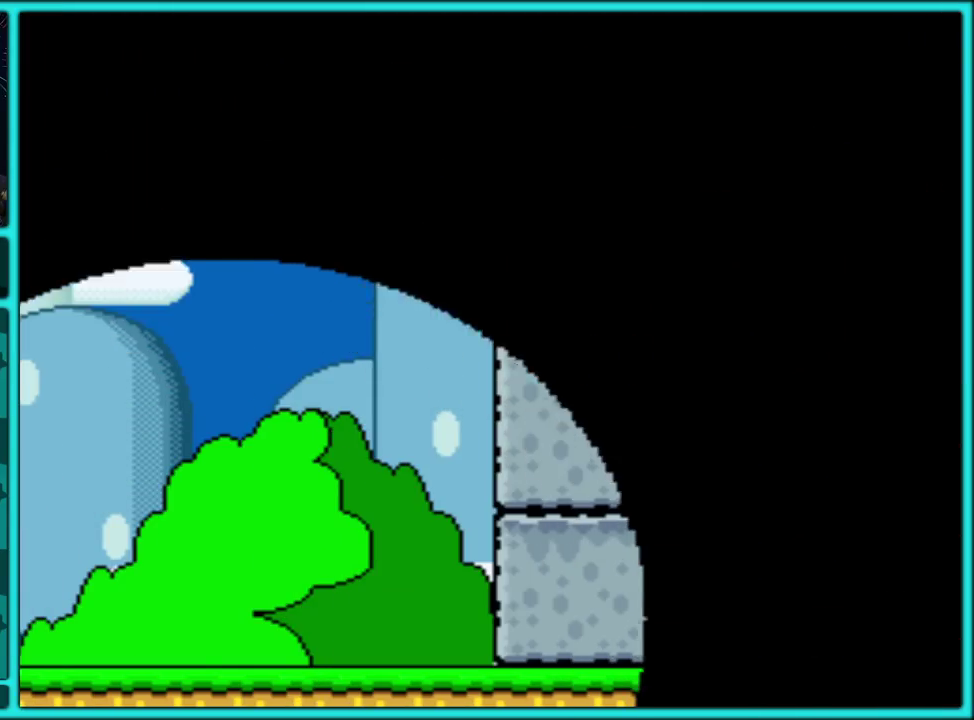
{"buttons": ["B"], "events": [[50, "B", "up"], [150, "Y", "down"], [250, "B", "down"], [267, "Y", "up"], [350, "B", "up"], [367, "X", "down"], [400, "X", "up"], [400, "Y", "down"], [467, "B", "down"], [500, "Y", "up"]]}
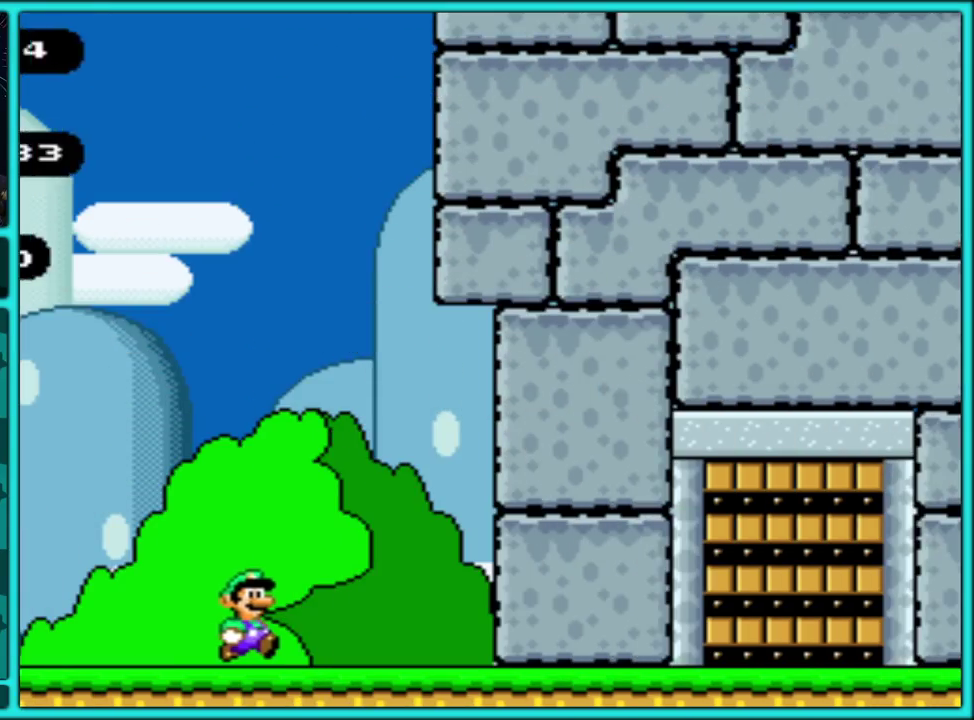
{"buttons": ["Y"], "events": [[17, "Y", "down"], [50, "B", "up"], [117, "B", "down"], [233, "B", "up"], [367, "B", "down"], [433, "B", "up"]]}
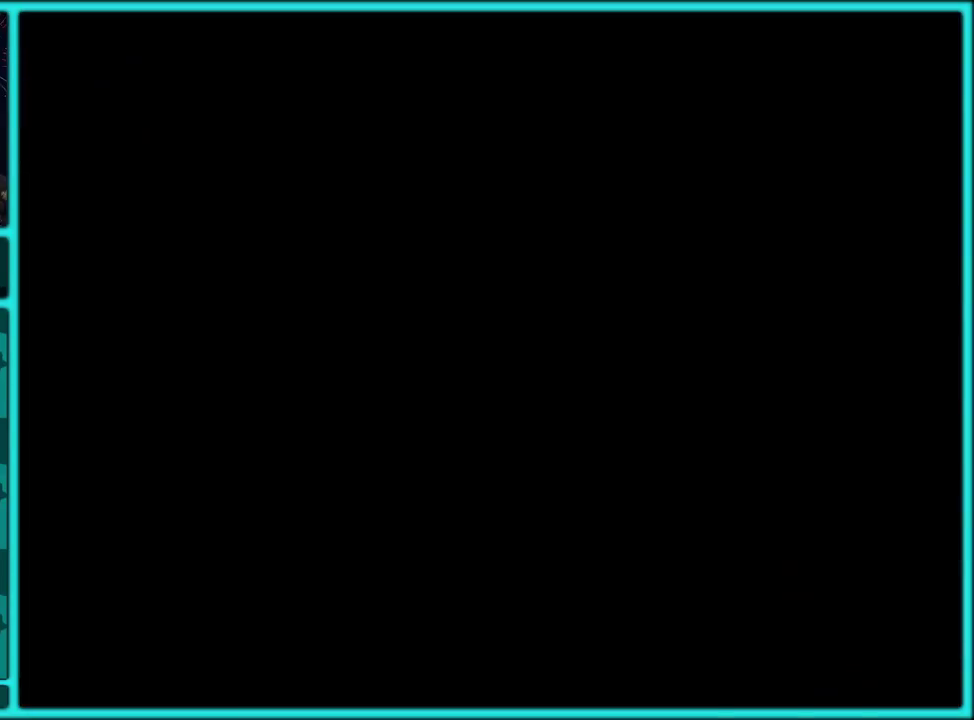
{"buttons": ["Y"], "events": [[17, "B", "down"], [133, "B", "up"], [217, "B", "down"], [350, "B", "up"], [417, "B", "down"], [500, "B", "up"]]}
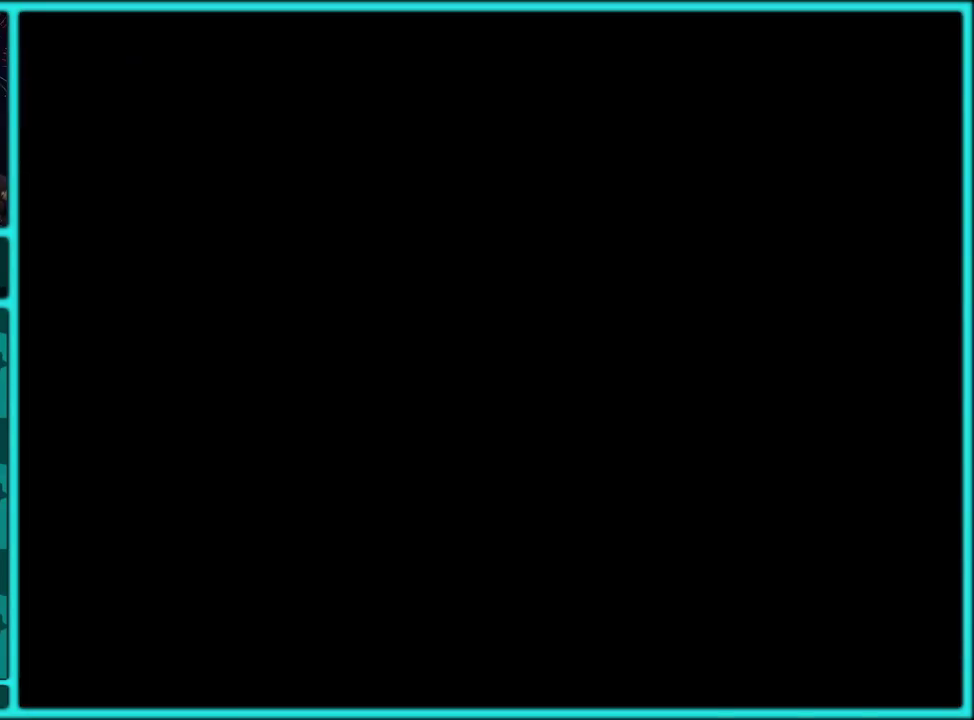
{"buttons": ["Y"], "events": [[133, "B", "down"], [267, "B", "up"]]}
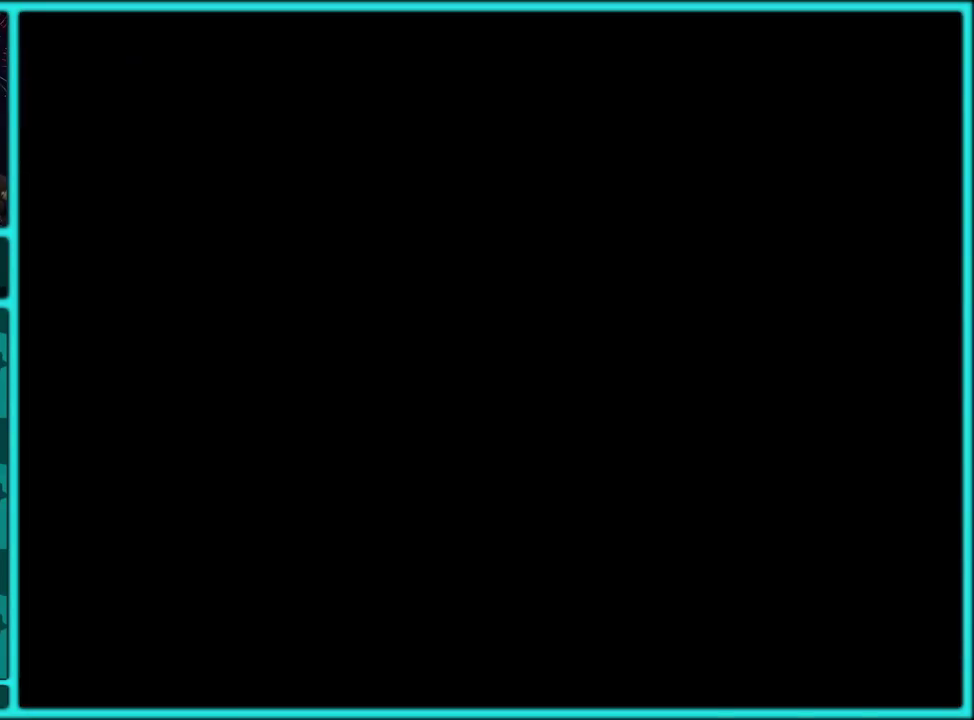
{"buttons": ["Y", "DPAD_RIGHT"], "events": [[233, "DPAD_RIGHT", "down"]]}
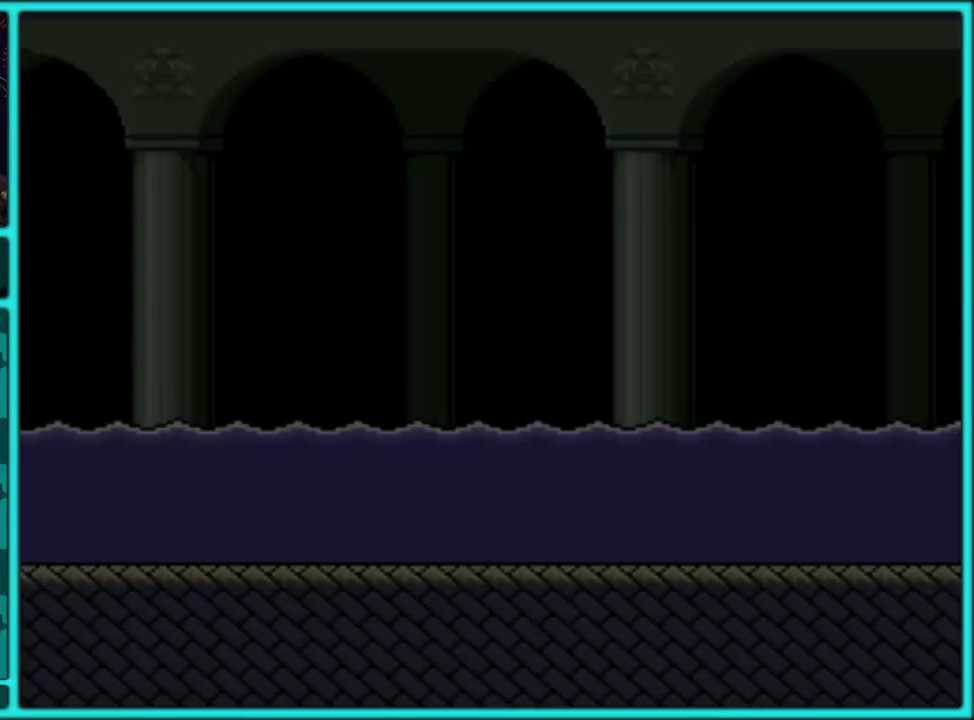
{"buttons": ["Y", "DPAD_RIGHT"], "events": []}
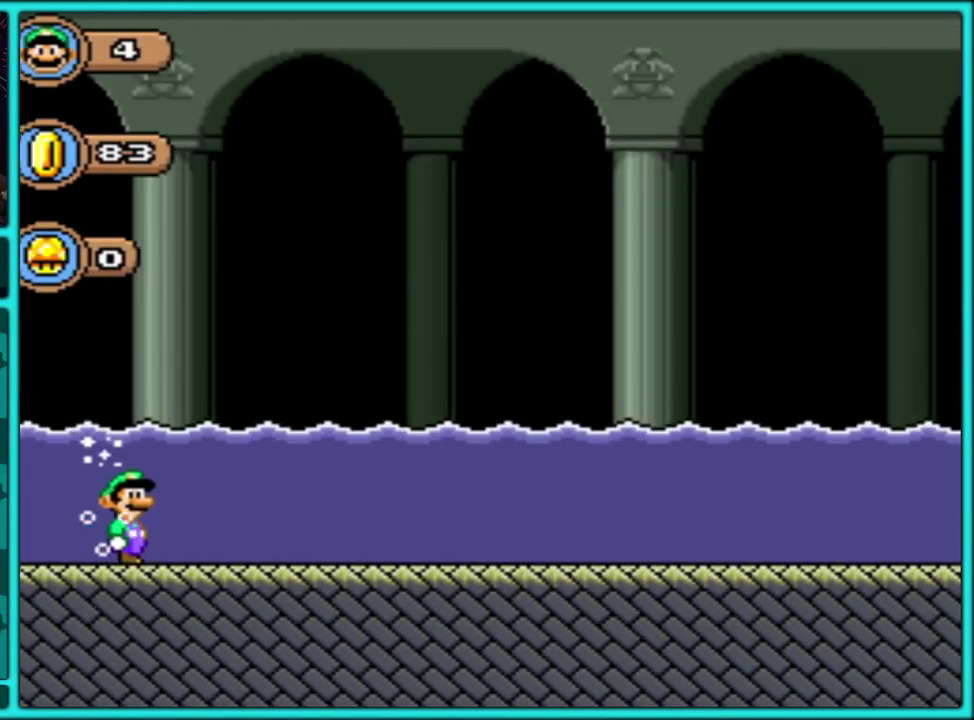
{"buttons": ["B", "Y", "DPAD_UP", "DPAD_RIGHT"], "events": [[67, "B", "down"], [333, "DPAD_UP", "down"]]}
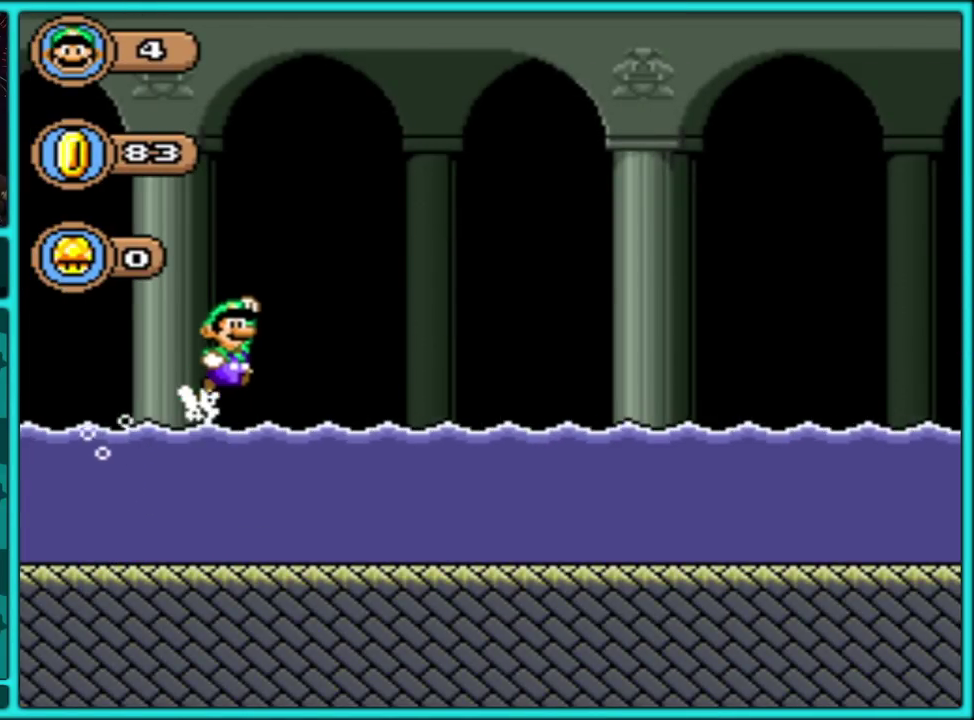
{"buttons": ["B", "Y", "DPAD_UP", "DPAD_RIGHT"], "events": []}